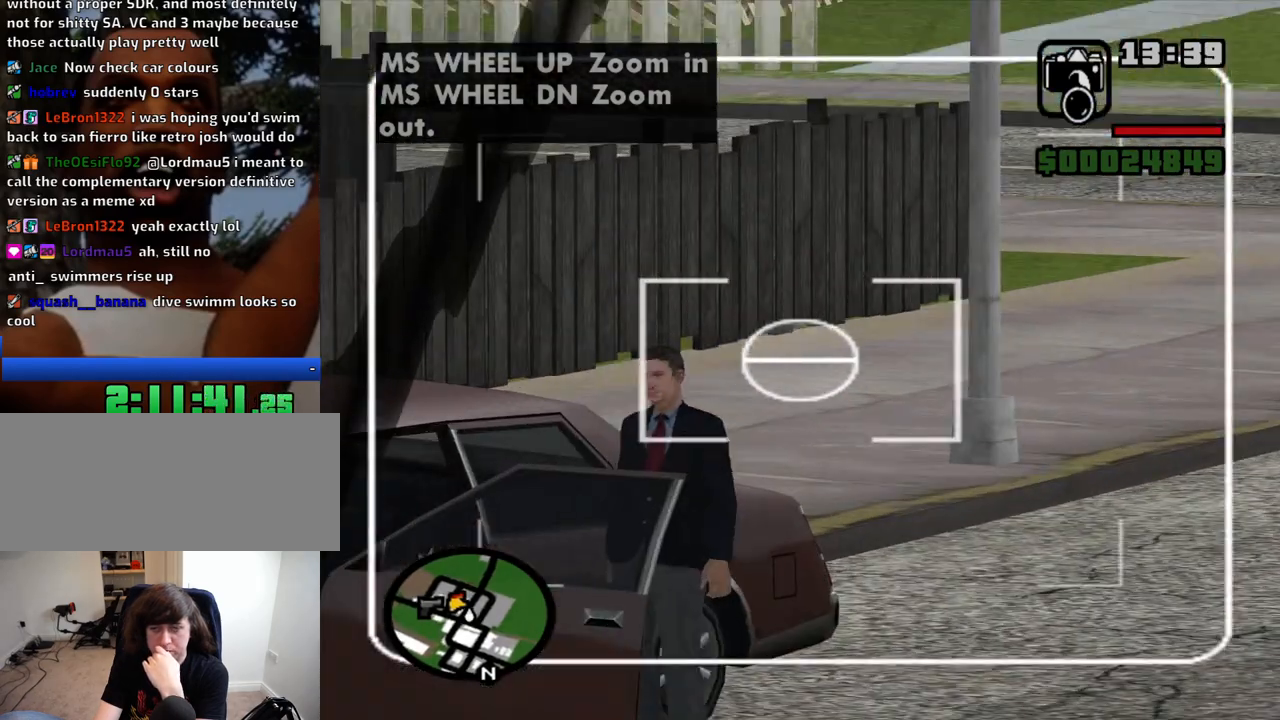
Gameplay with keyboard and mouse; each line is a JSON object with the keys and mouse buttons held at the frame after it. "events" lists presses ("down") and releases ("up") of "1", "2", "3", "4", "5", "6", "8", "a", "alt", "c", "ctrl", "d", "down", "e", "escape", "f", "f1", "f2", "f3", "g", "h", "left", "num2", "q", "r", "right", "s", "shift", "space", "t", "tab", "up", "v", "w", "x", "z", "mouse_left", "mouse_middle", "mouse_right", "mouse_wheel_up" and "mouse_wheel_down" between this image and that frame as [ms after this image, input, new state], when the widget could be followed in between. "mouse_left", "mouse_middle", "mouse_right", "mouse_wheel_up", "mouse_wheel_down" = the "left", "middle", "right", "wheel_up", "wheel_down" buttons of the "mouse" list. No other keys are recorded. Mouse movement is not recorded.
{"keys": [], "mouse": ["wheel_up"], "events": [[116, "mouse_wheel_up", "down"], [216, "mouse_wheel_up", "up"], [400, "mouse_wheel_up", "down"]]}
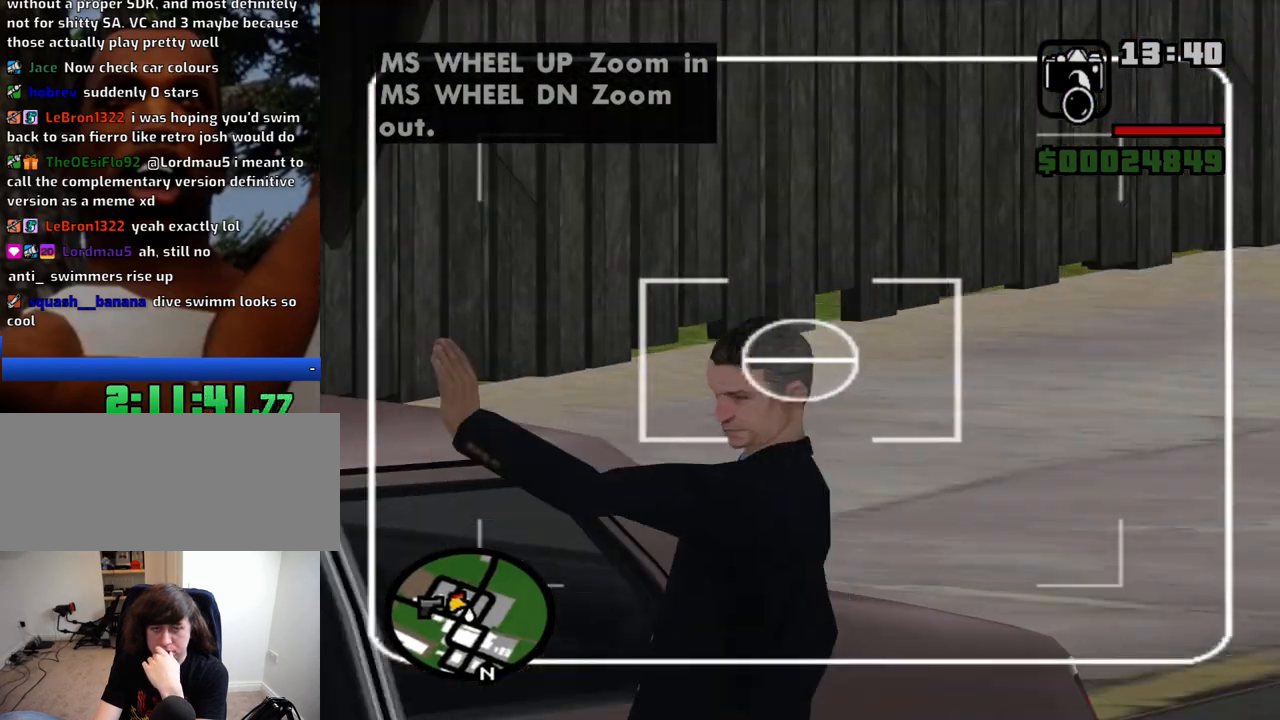
{"keys": [], "mouse": [], "events": [[33, "mouse_wheel_up", "up"]]}
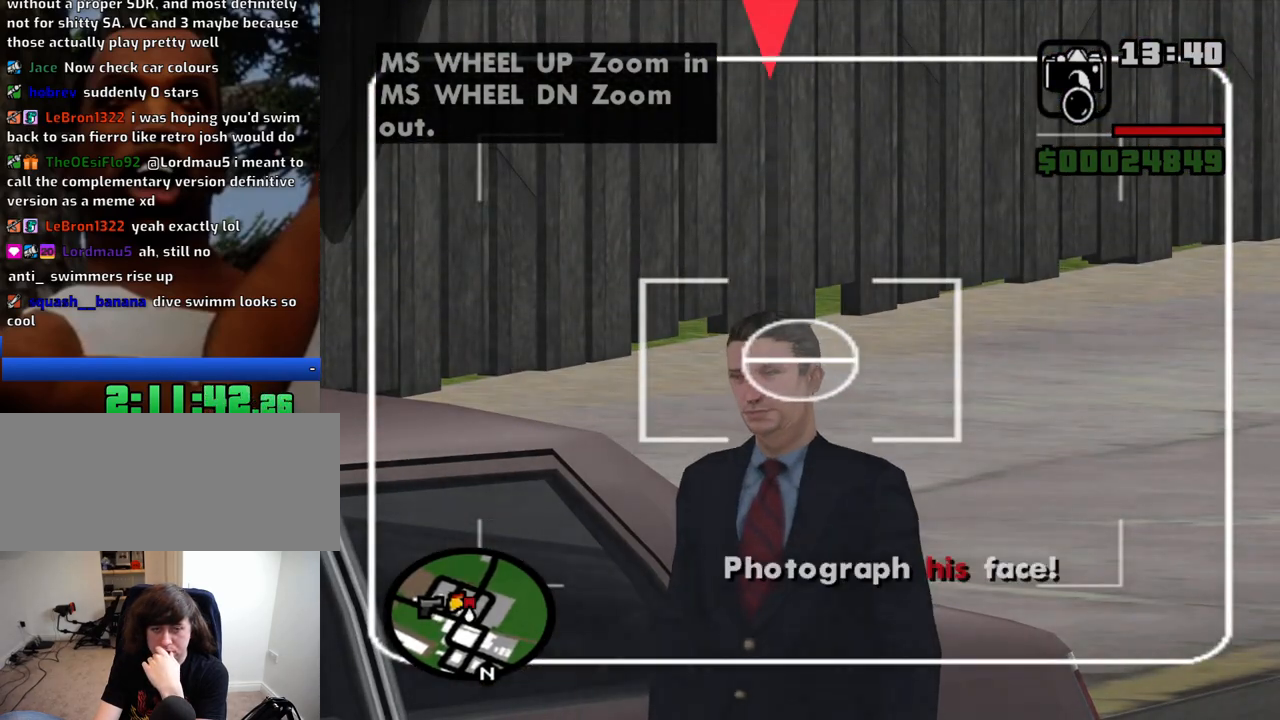
{"keys": [], "mouse": [], "events": [[100, "mouse_left", "down"], [200, "mouse_left", "up"]]}
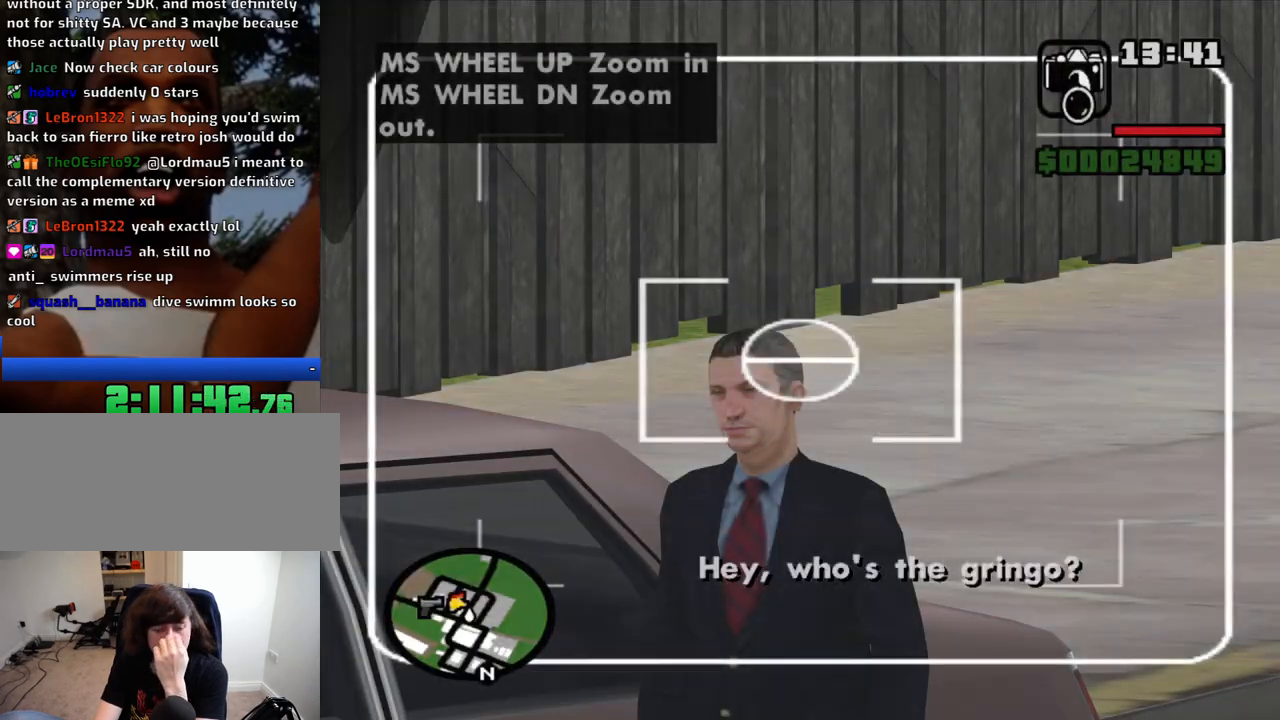
{"keys": [], "mouse": [], "events": []}
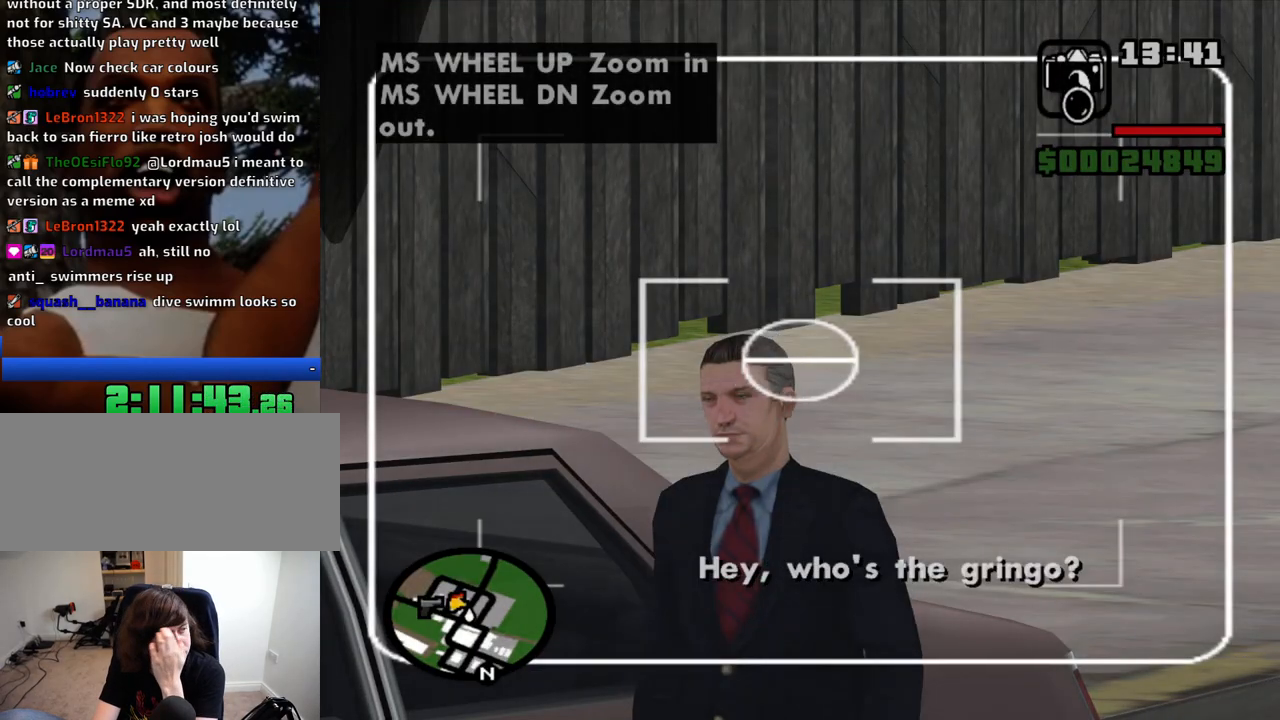
{"keys": [], "mouse": ["wheel_down"], "events": [[500, "mouse_wheel_down", "down"]]}
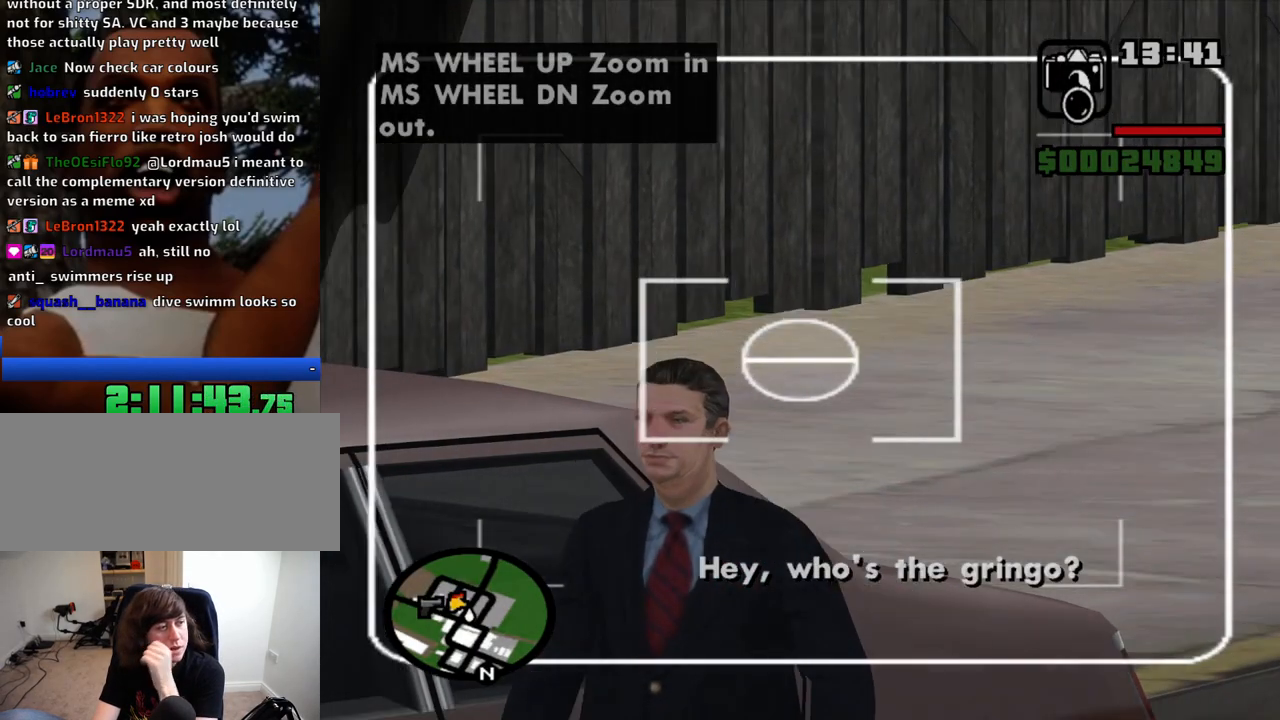
{"keys": [], "mouse": [], "events": [[150, "mouse_wheel_down", "up"], [200, "mouse_wheel_down", "down"], [333, "mouse_wheel_down", "up"], [383, "mouse_wheel_down", "down"], [483, "mouse_wheel_down", "up"]]}
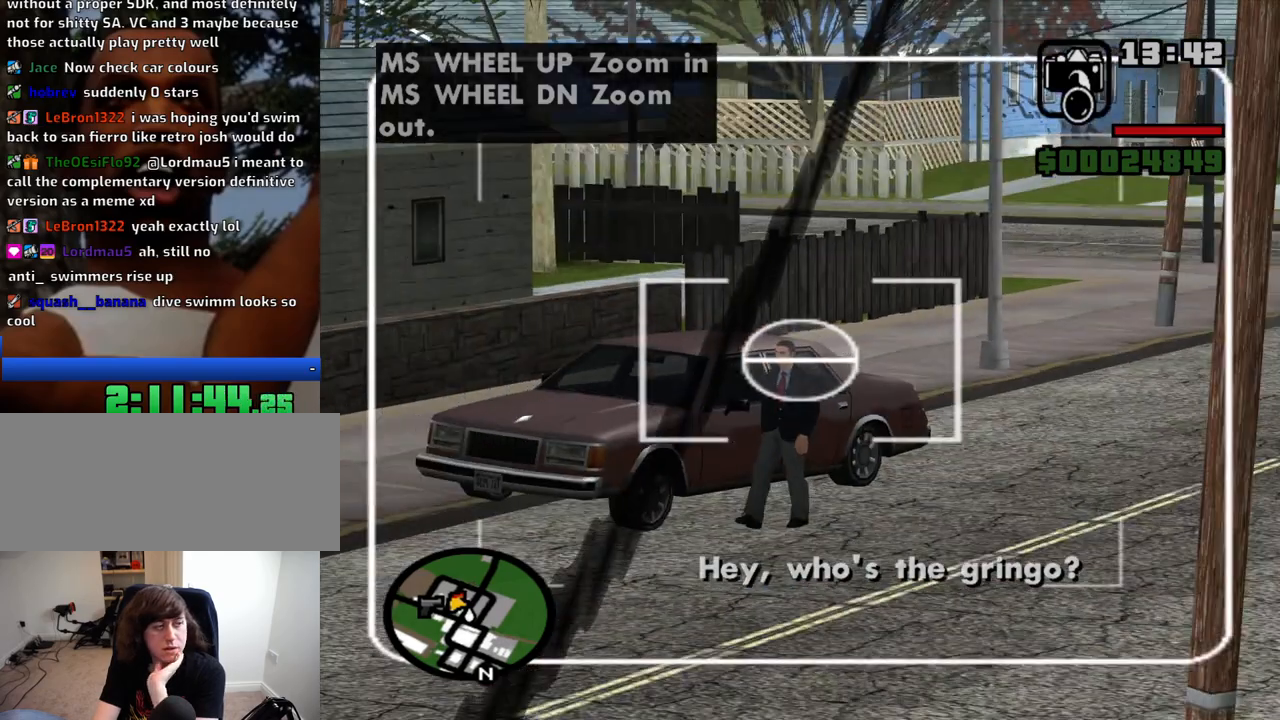
{"keys": [], "mouse": [], "events": [[66, "mouse_wheel_down", "down"], [166, "mouse_wheel_down", "up"]]}
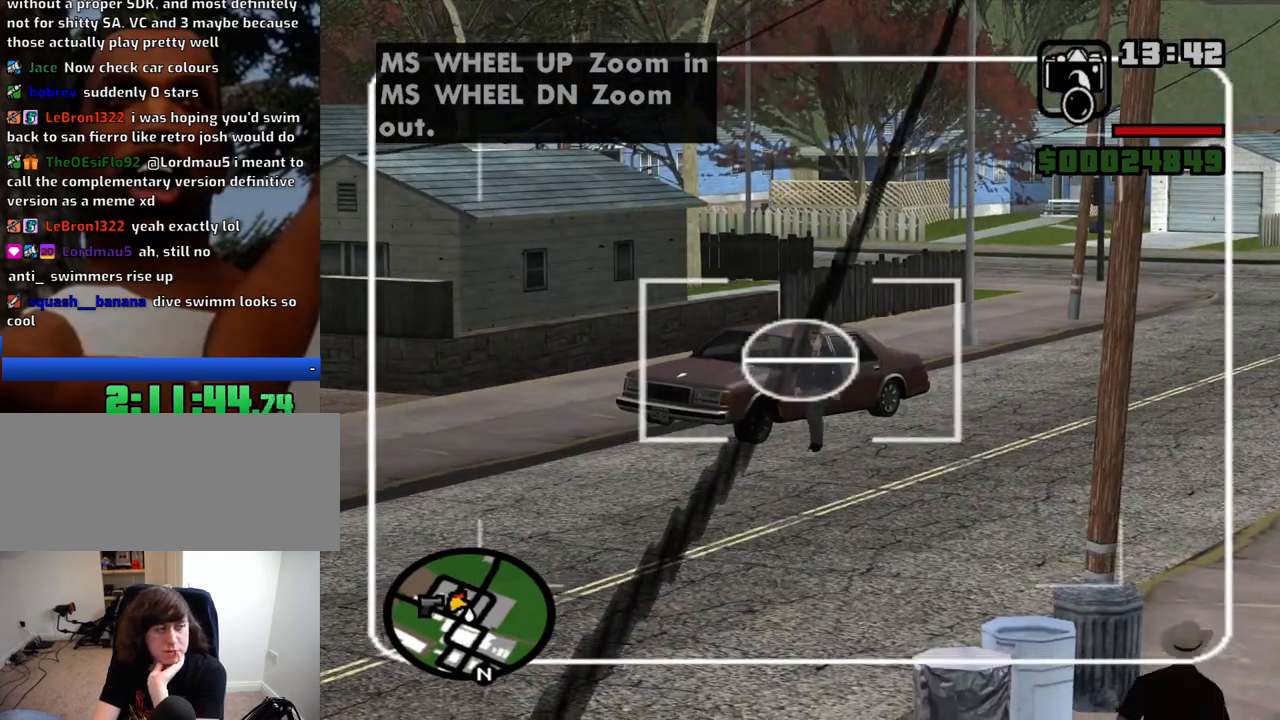
{"keys": [], "mouse": [], "events": []}
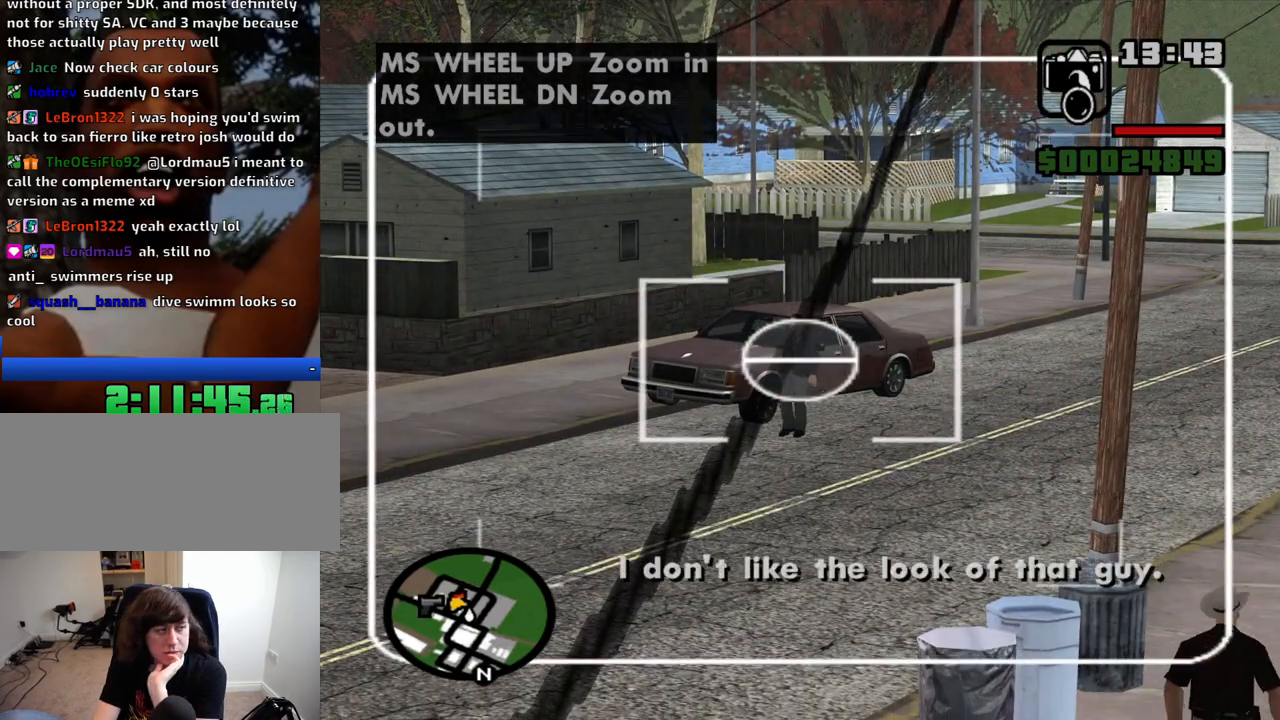
{"keys": [], "mouse": [], "events": []}
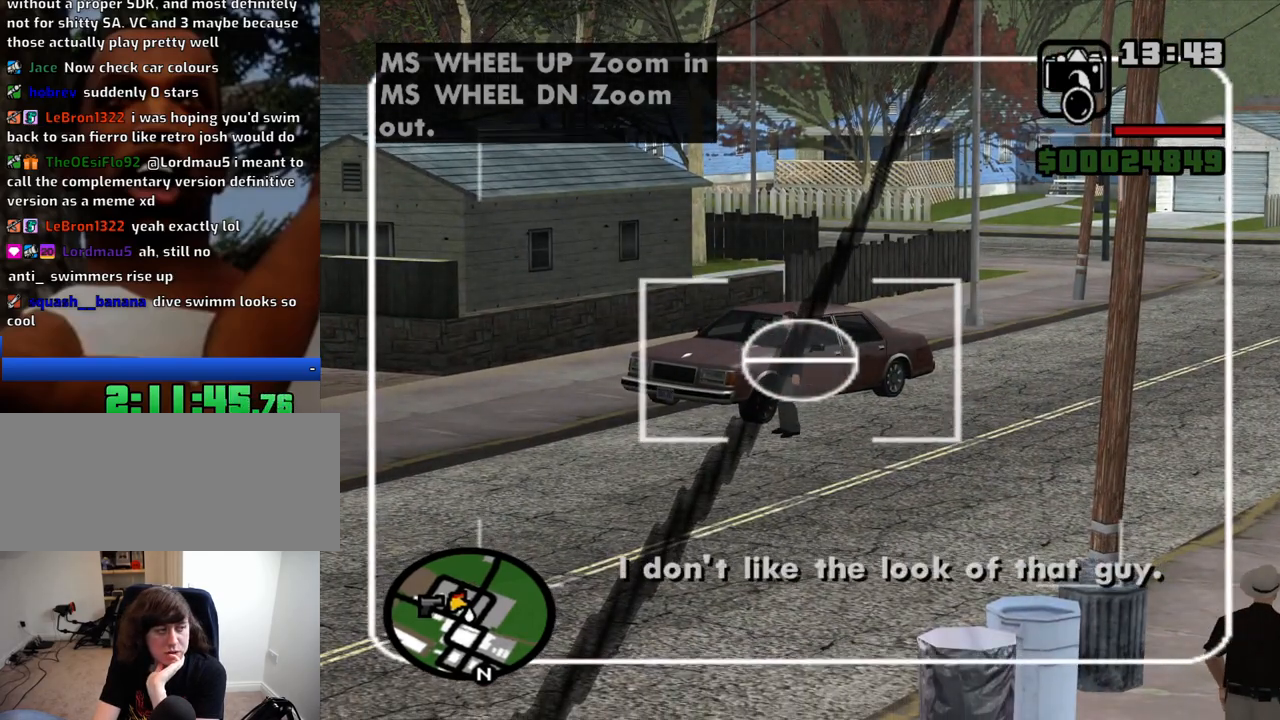
{"keys": [], "mouse": [], "events": []}
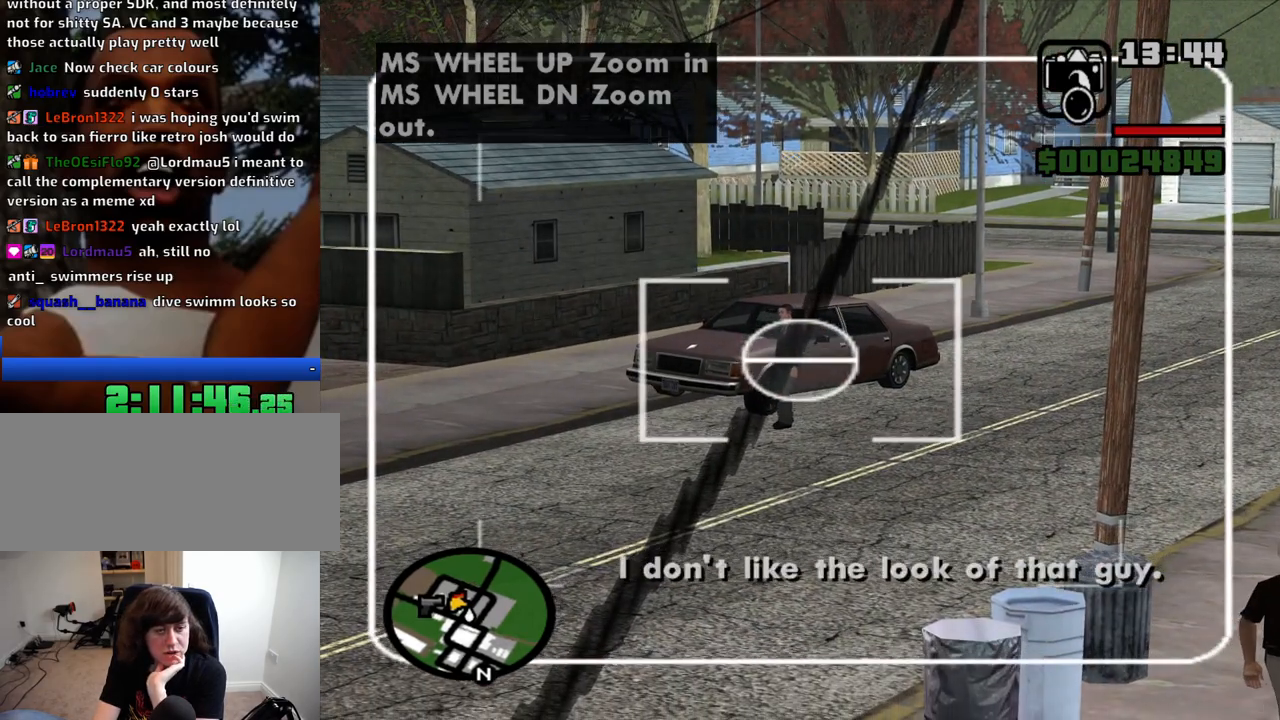
{"keys": [], "mouse": [], "events": [[316, "mouse_wheel_down", "down"], [466, "mouse_wheel_down", "up"]]}
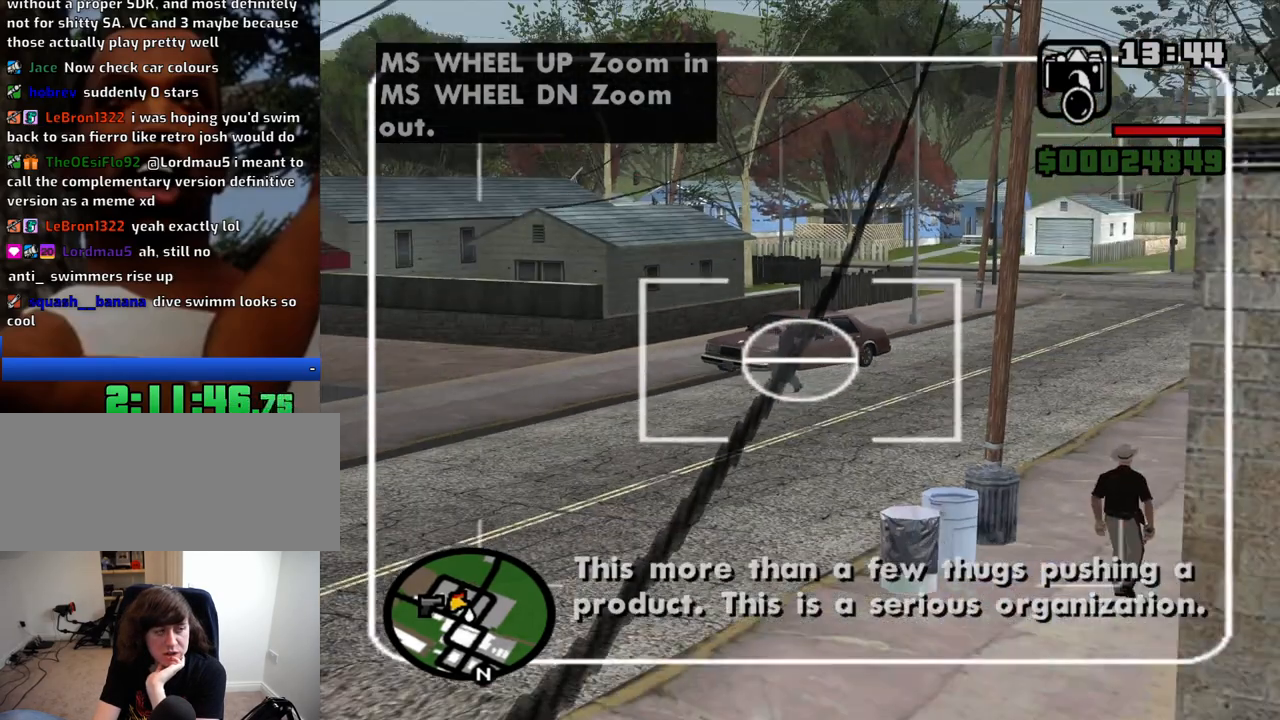
{"keys": [], "mouse": ["wheel_up"], "events": [[50, "mouse_wheel_up", "down"], [150, "mouse_wheel_down", "down"], [150, "mouse_wheel_up", "up"], [233, "mouse_wheel_down", "up"], [233, "mouse_wheel_up", "down"], [333, "mouse_wheel_down", "down"], [333, "mouse_wheel_up", "up"], [433, "mouse_wheel_down", "up"], [433, "mouse_wheel_up", "down"]]}
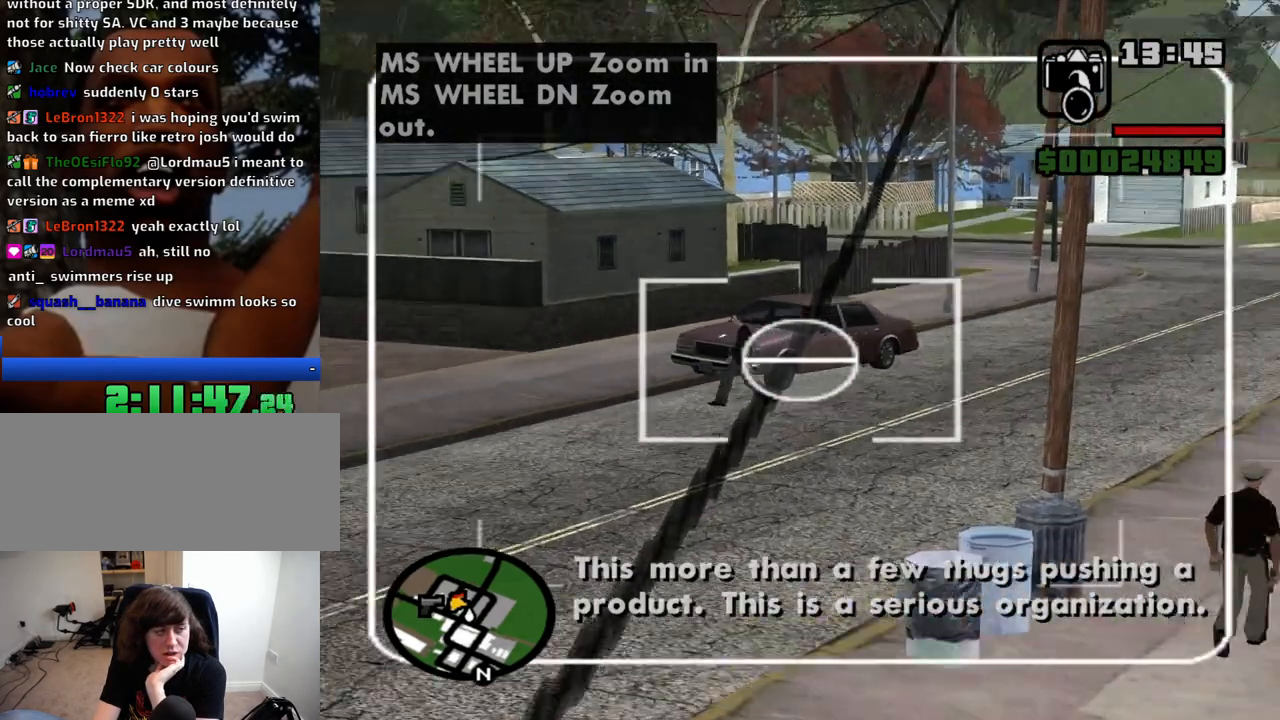
{"keys": [], "mouse": ["wheel_up"], "events": [[16, "mouse_wheel_down", "down"], [16, "mouse_wheel_up", "up"], [116, "mouse_wheel_down", "up"], [116, "mouse_wheel_up", "down"], [216, "mouse_wheel_down", "down"], [216, "mouse_wheel_up", "up"], [250, "mouse_wheel_down", "up"], [300, "mouse_wheel_up", "down"], [350, "mouse_wheel_up", "up"], [400, "mouse_wheel_down", "down"], [450, "mouse_wheel_down", "up"], [500, "mouse_wheel_up", "down"]]}
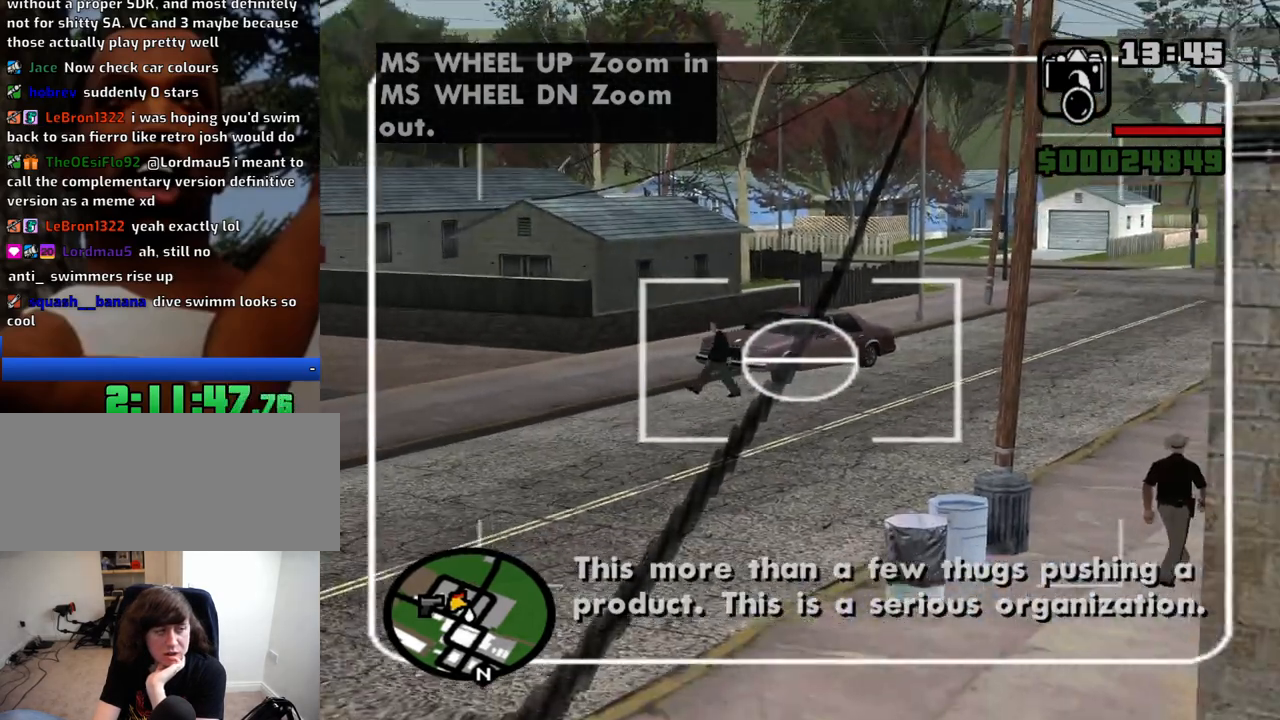
{"keys": [], "mouse": [], "events": [[33, "mouse_wheel_up", "up"], [83, "mouse_wheel_down", "down"], [133, "mouse_wheel_down", "up"], [183, "mouse_wheel_up", "down"], [216, "mouse_wheel_up", "up"], [266, "mouse_wheel_down", "down"], [316, "mouse_wheel_down", "up"], [366, "mouse_wheel_up", "down"], [416, "mouse_wheel_up", "up"], [466, "mouse_wheel_down", "down"], [500, "mouse_wheel_down", "up"]]}
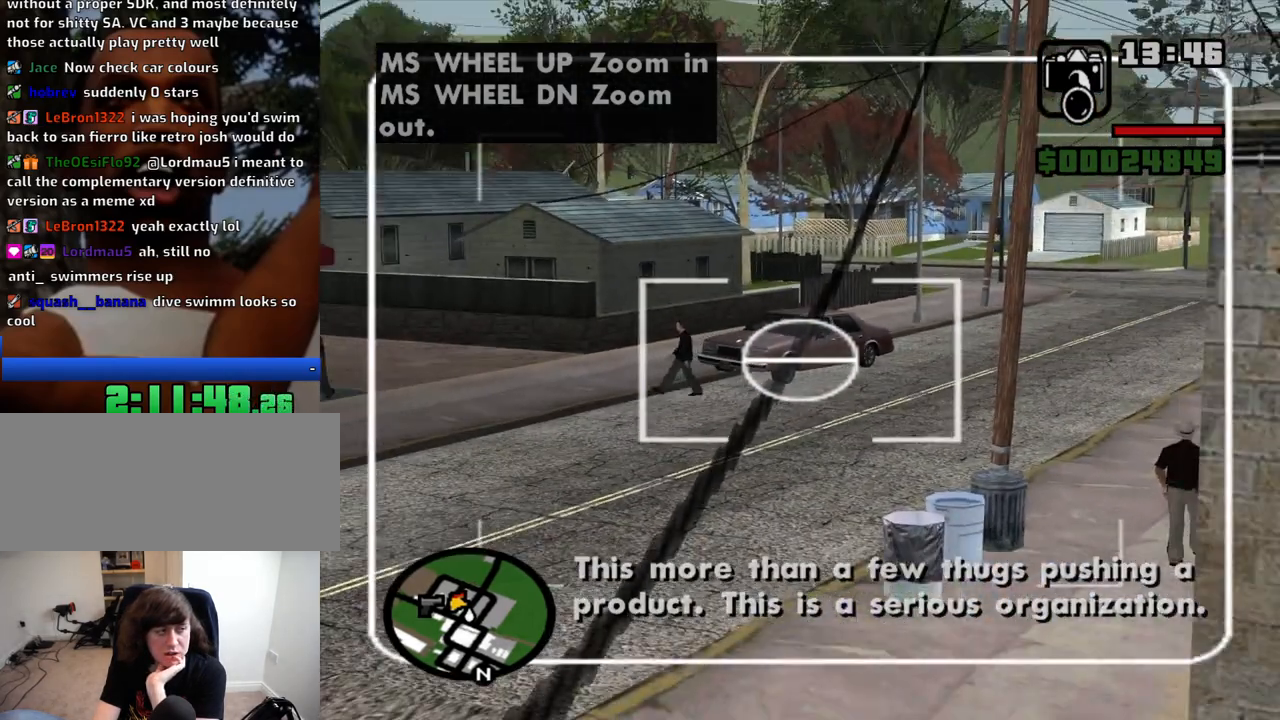
{"keys": [], "mouse": ["wheel_up"], "events": [[50, "mouse_wheel_up", "down"], [100, "mouse_wheel_up", "up"], [150, "mouse_wheel_down", "down"], [200, "mouse_wheel_down", "up"], [233, "mouse_wheel_up", "down"], [283, "mouse_wheel_up", "up"], [333, "mouse_wheel_down", "down"], [383, "mouse_wheel_down", "up"], [433, "mouse_wheel_up", "down"]]}
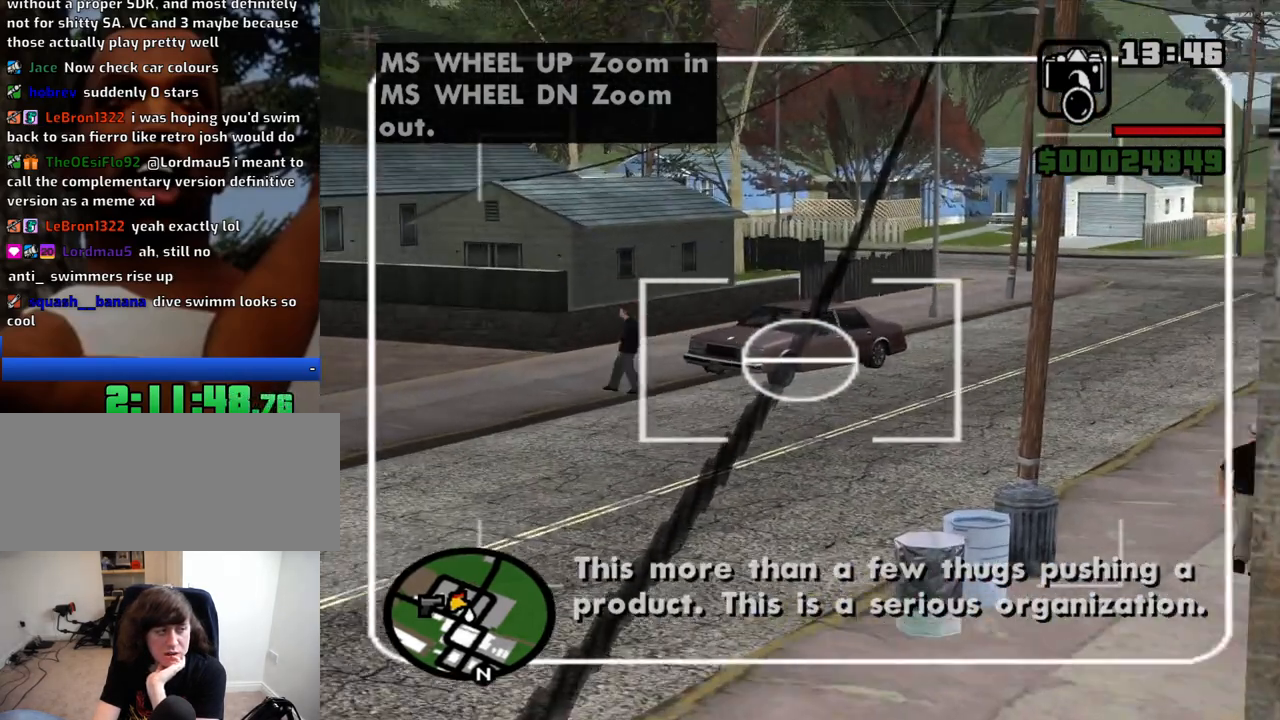
{"keys": [], "mouse": [], "events": [[16, "mouse_wheel_down", "down"], [16, "mouse_wheel_up", "up"], [66, "mouse_wheel_down", "up"], [116, "mouse_wheel_up", "down"], [216, "mouse_wheel_down", "down"], [216, "mouse_wheel_up", "up"], [300, "mouse_wheel_down", "up"], [300, "mouse_wheel_up", "down"], [400, "mouse_wheel_up", "up"], [450, "mouse_wheel_down", "down"], [483, "mouse_wheel_down", "up"]]}
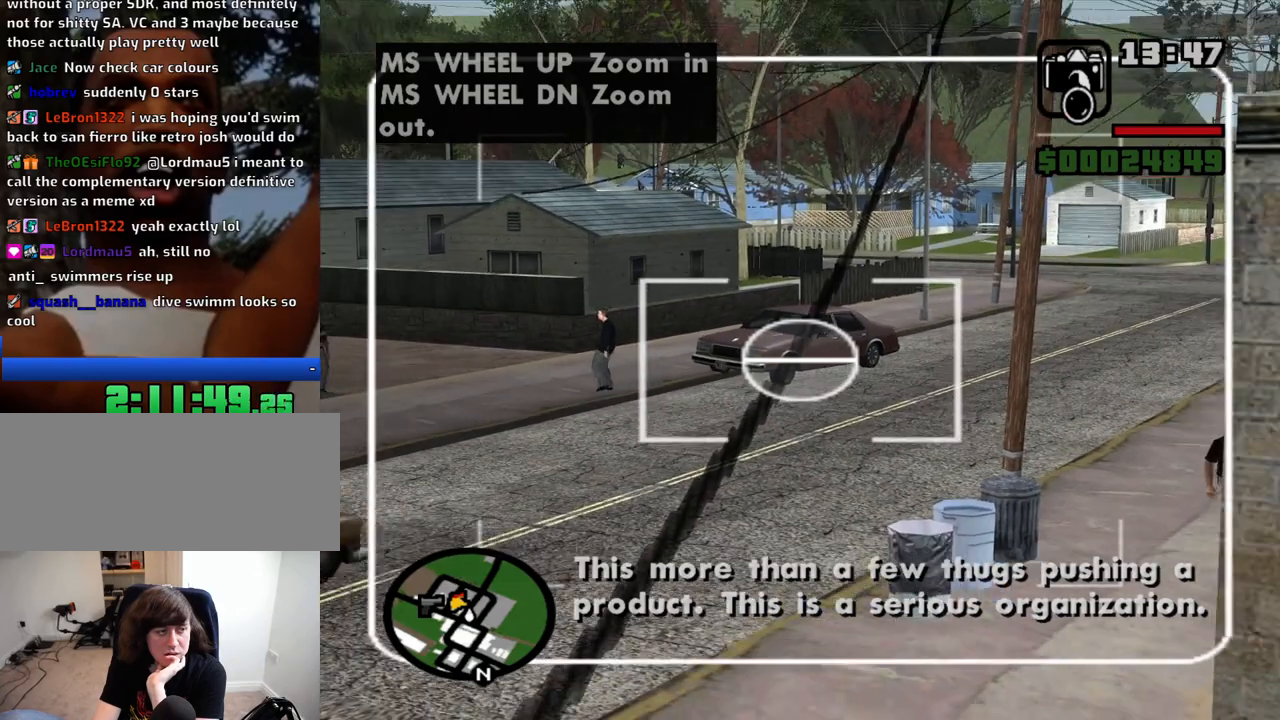
{"keys": [], "mouse": ["wheel_up"], "events": [[33, "mouse_wheel_up", "down"], [83, "mouse_wheel_down", "down"], [83, "mouse_wheel_up", "up"], [183, "mouse_wheel_down", "up"], [233, "mouse_wheel_up", "down"], [266, "mouse_wheel_up", "up"], [316, "mouse_wheel_down", "down"], [366, "mouse_wheel_down", "up"], [416, "mouse_wheel_up", "down"]]}
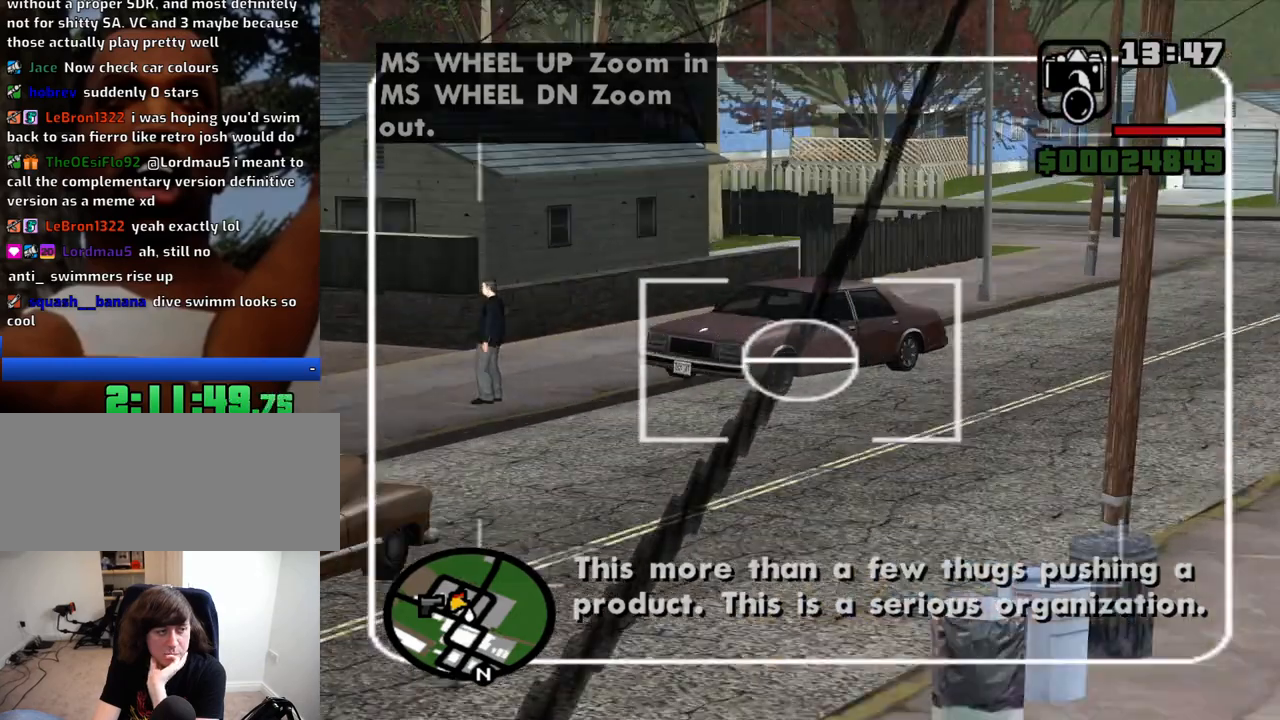
{"keys": [], "mouse": [], "events": [[100, "mouse_wheel_up", "up"]]}
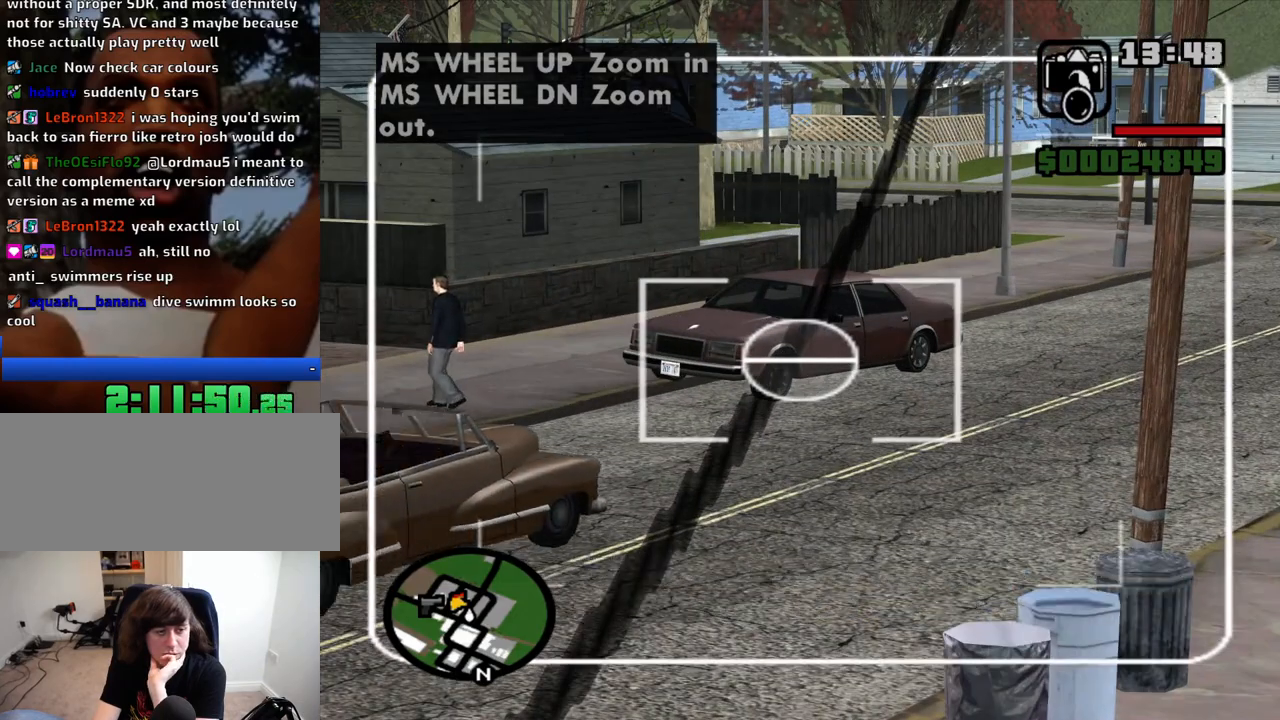
{"keys": [], "mouse": [], "events": [[350, "mouse_wheel_up", "down"], [483, "mouse_wheel_up", "up"]]}
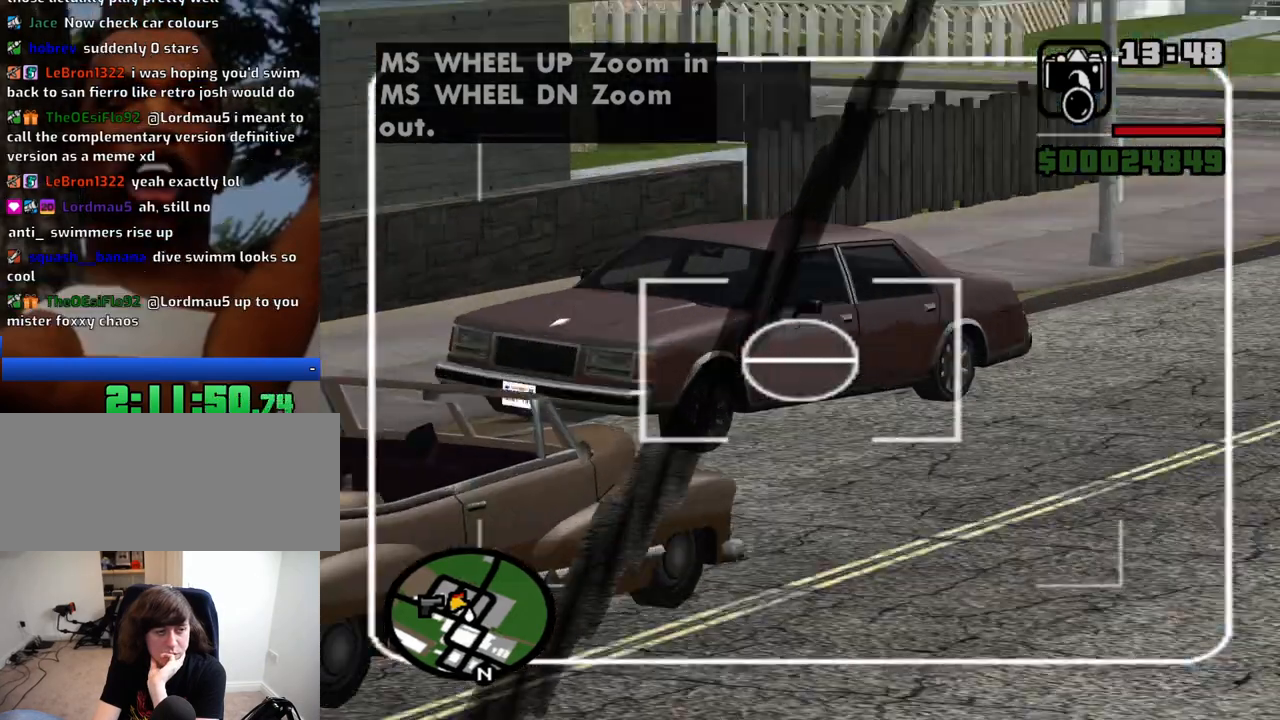
{"keys": [], "mouse": ["wheel_up"], "events": [[466, "mouse_wheel_up", "down"]]}
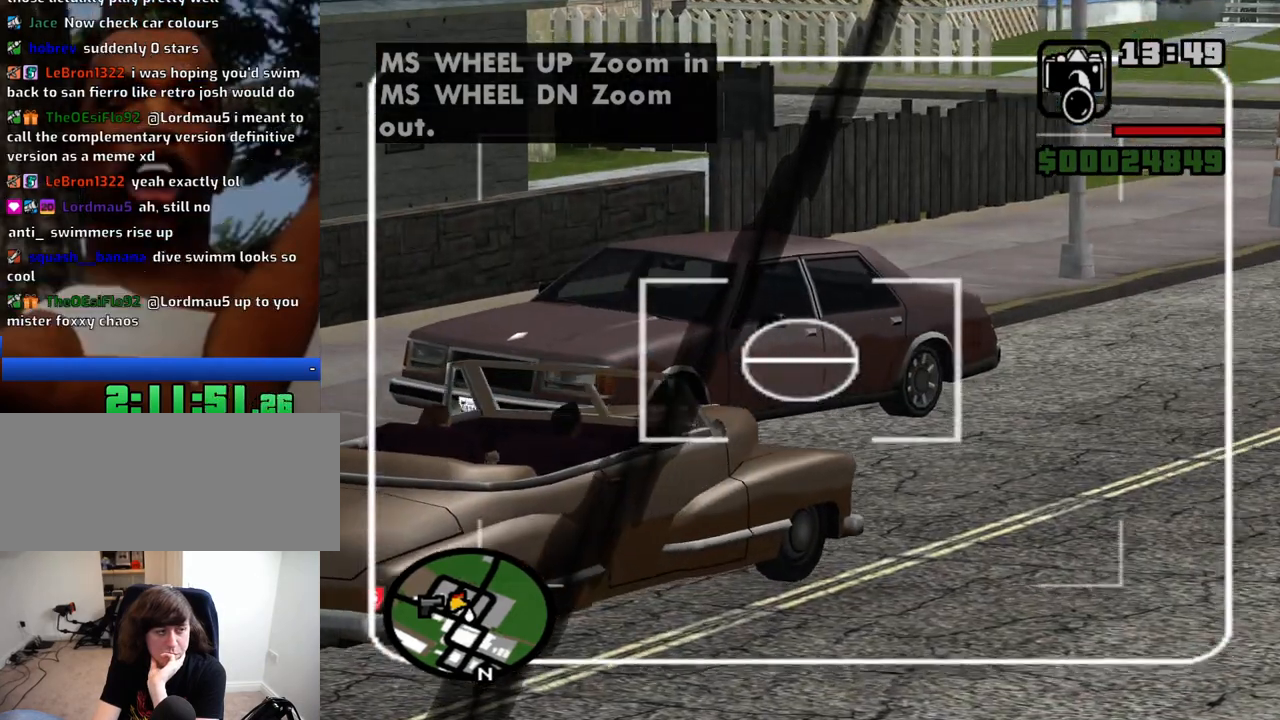
{"keys": [], "mouse": [], "events": [[100, "mouse_wheel_up", "up"]]}
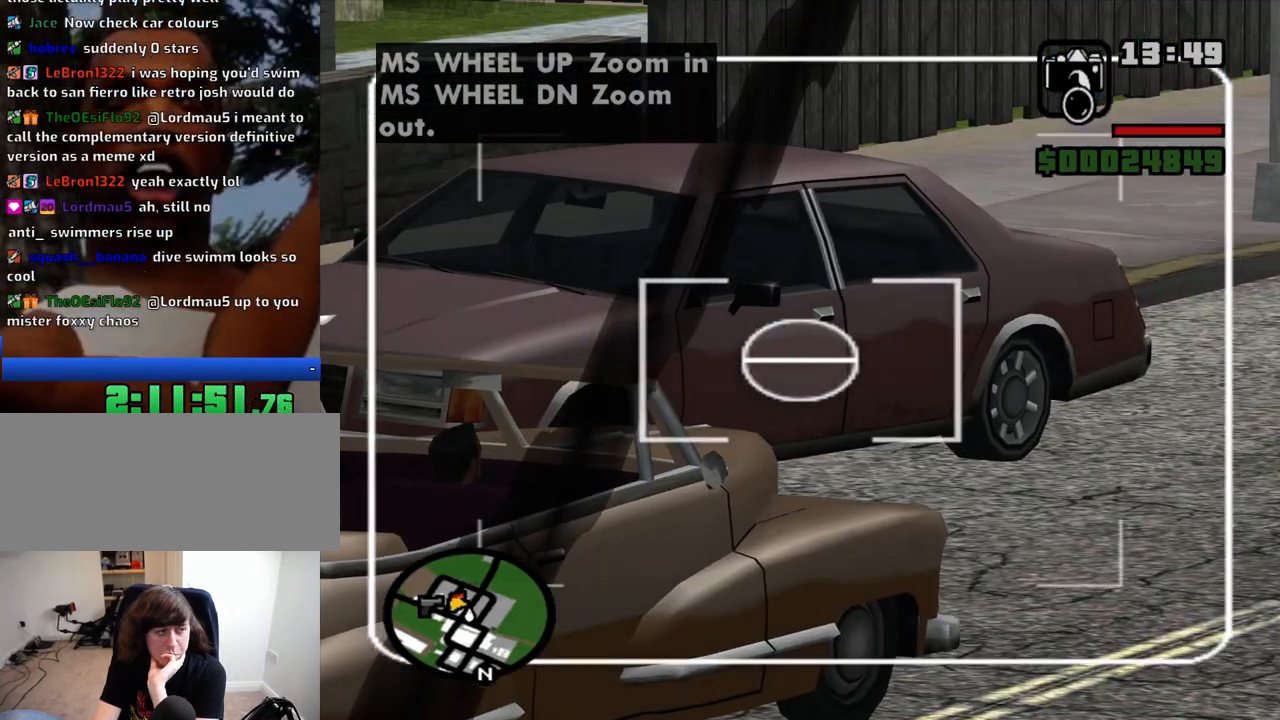
{"keys": [], "mouse": ["wheel_up"], "events": [[16, "mouse_wheel_up", "down"], [166, "mouse_wheel_up", "up"], [400, "mouse_wheel_up", "down"]]}
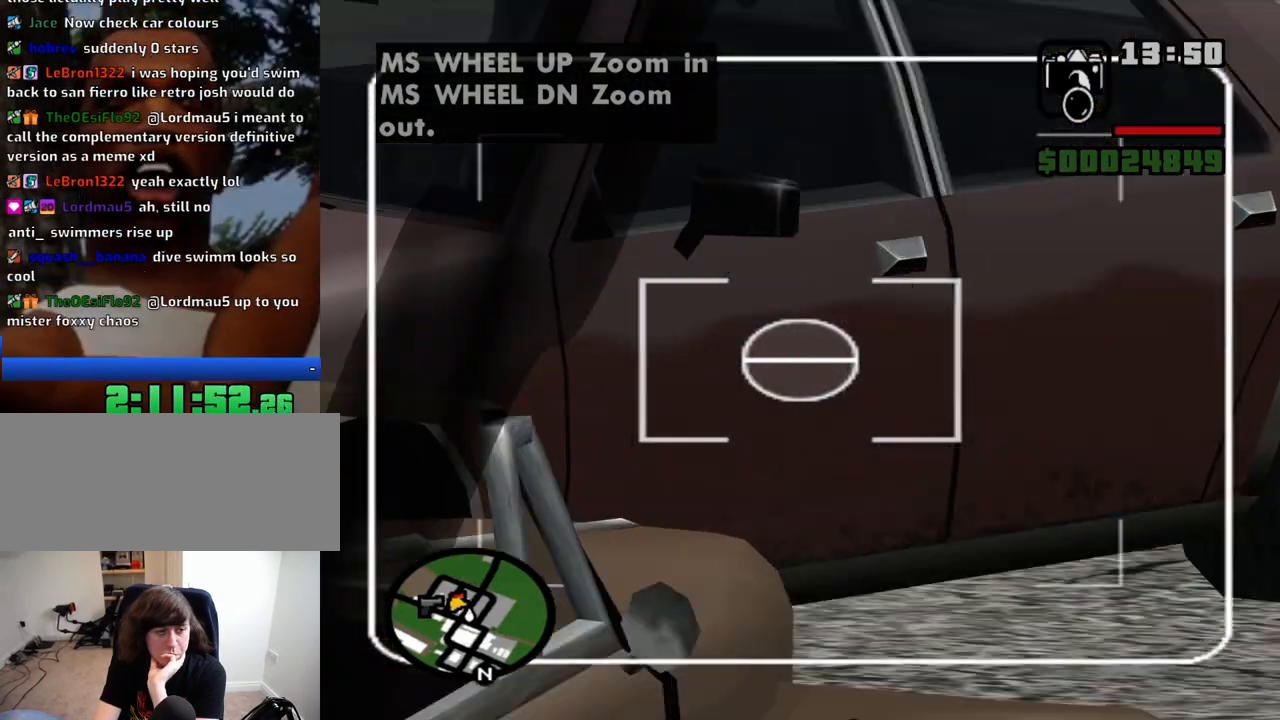
{"keys": [], "mouse": [], "events": [[33, "mouse_wheel_up", "up"], [266, "mouse_wheel_up", "down"], [416, "mouse_wheel_up", "up"]]}
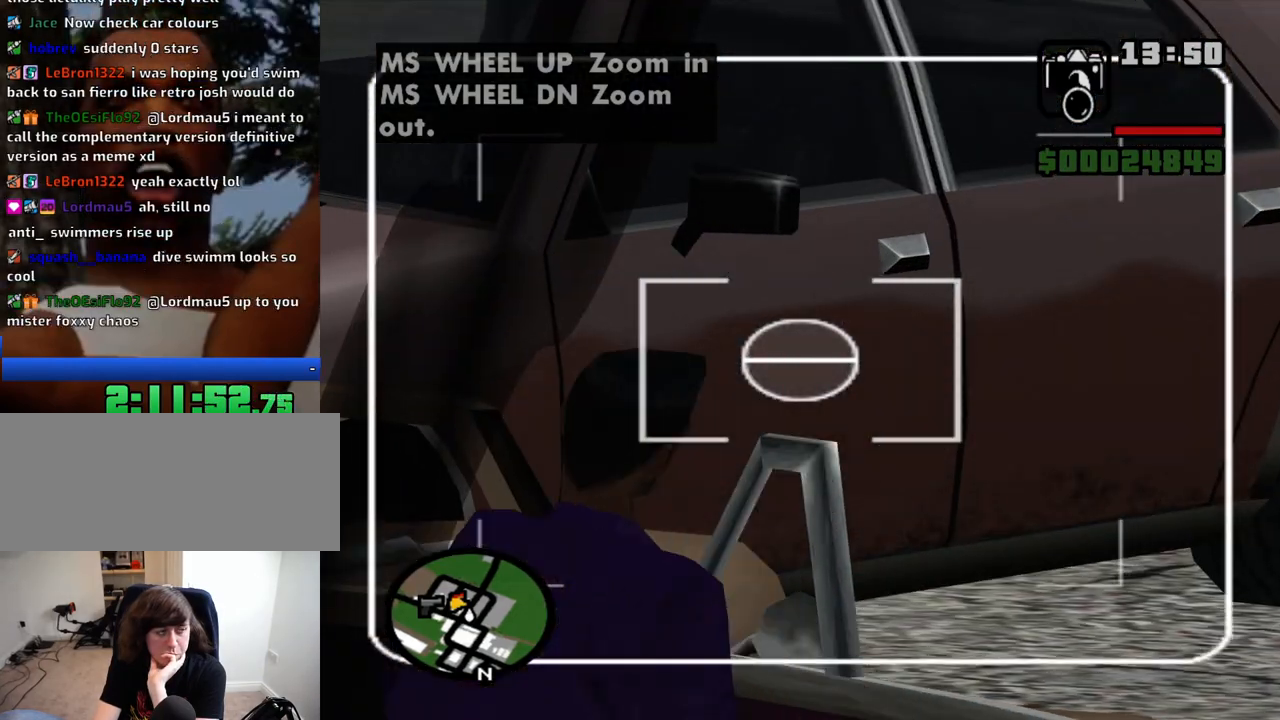
{"keys": [], "mouse": ["wheel_up"], "events": [[383, "mouse_wheel_up", "down"]]}
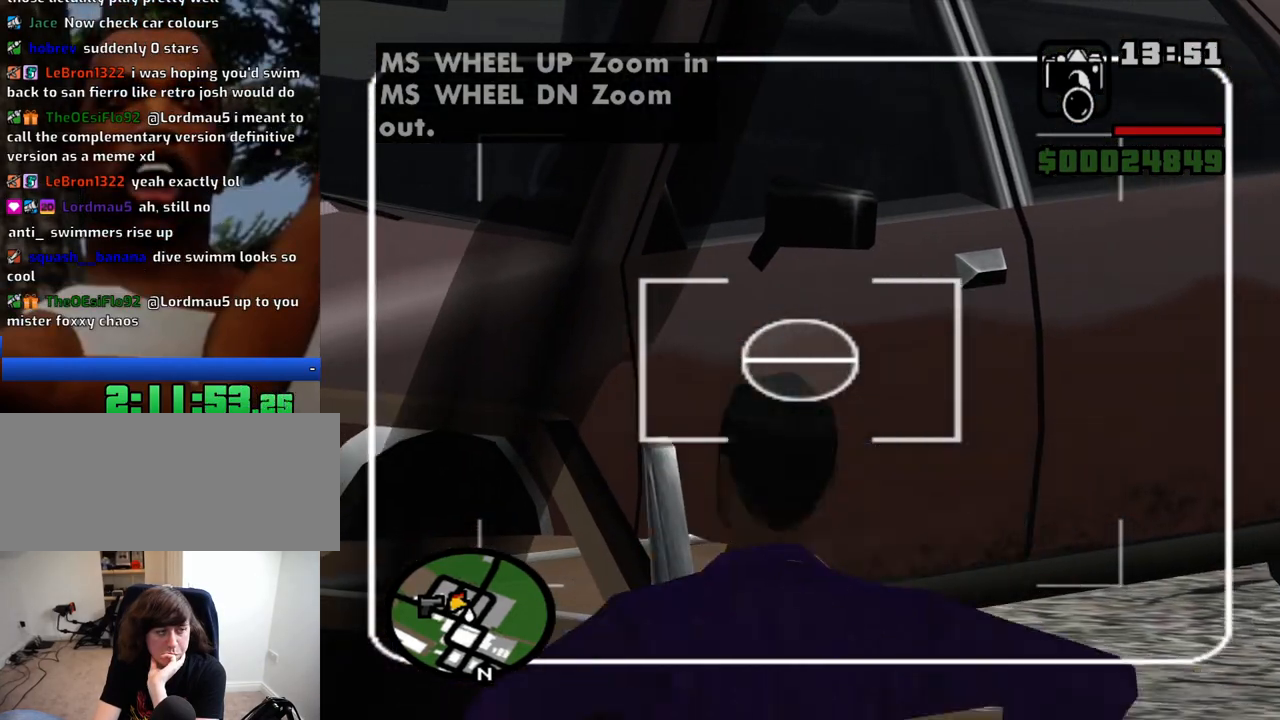
{"keys": [], "mouse": [], "events": [[16, "mouse_wheel_up", "up"]]}
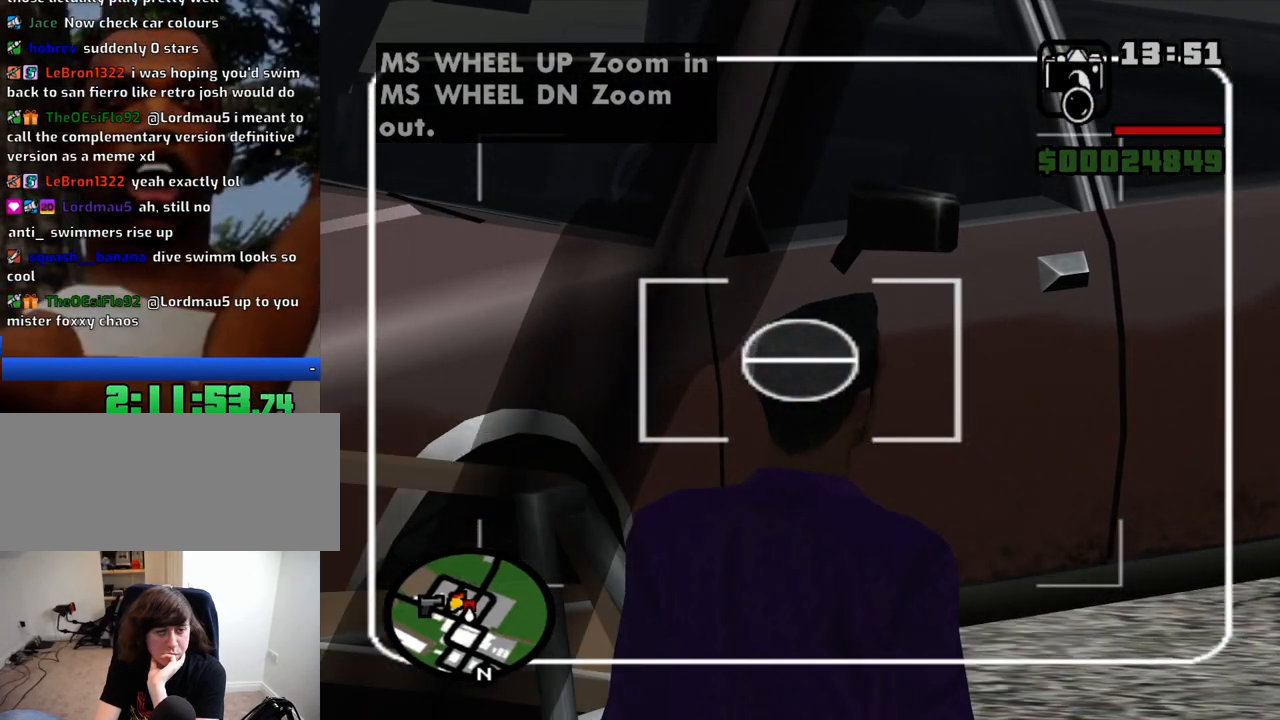
{"keys": [], "mouse": [], "events": [[233, "mouse_left", "down"], [316, "mouse_left", "up"]]}
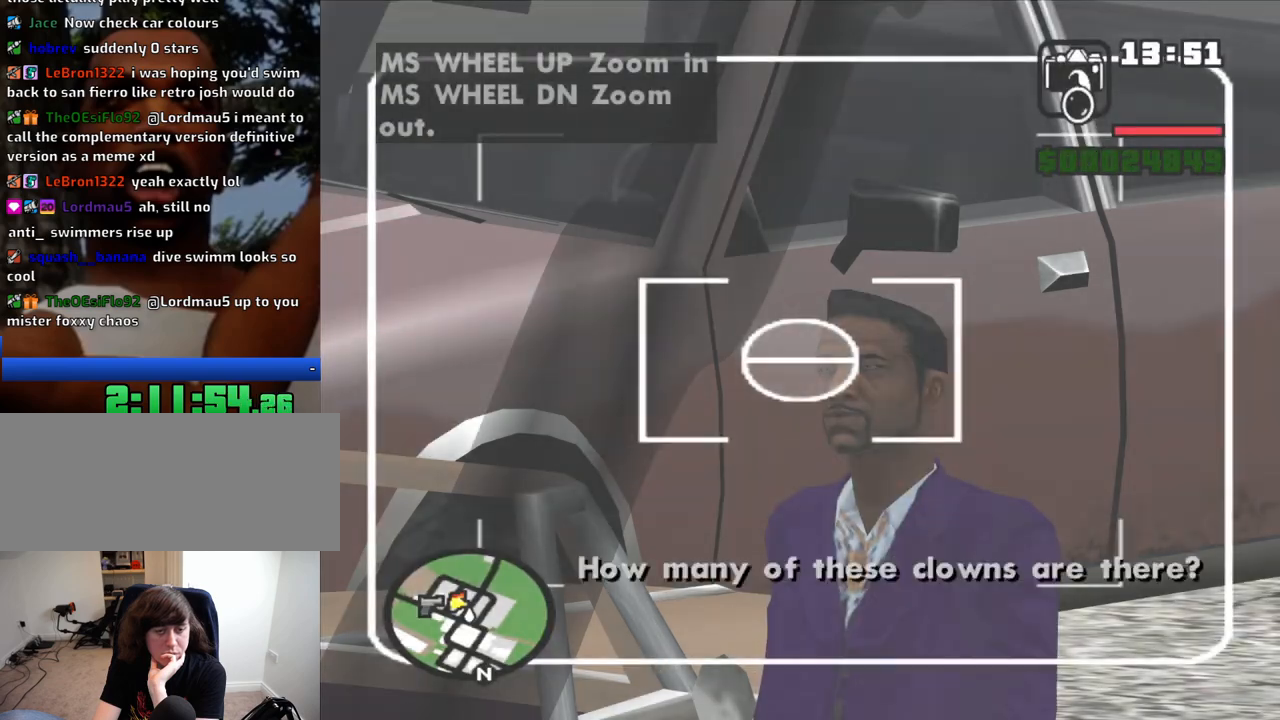
{"keys": [], "mouse": ["wheel_down"], "events": [[100, "mouse_wheel_down", "down"], [200, "mouse_wheel_down", "up"], [233, "mouse_wheel_down", "down"], [383, "mouse_wheel_down", "up"], [433, "mouse_wheel_down", "down"]]}
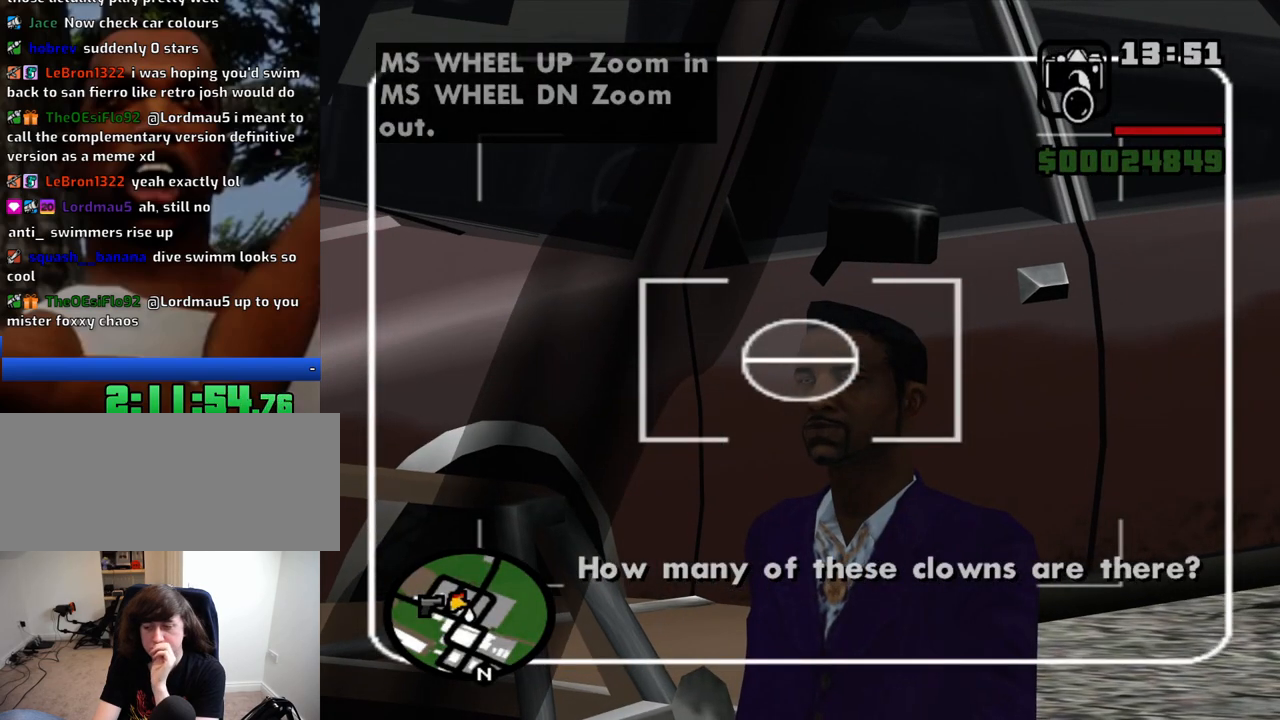
{"keys": [], "mouse": ["wheel_down"], "events": [[16, "mouse_wheel_down", "up"], [116, "mouse_wheel_down", "down"], [216, "mouse_wheel_down", "up"], [300, "mouse_wheel_down", "down"], [400, "mouse_wheel_down", "up"], [450, "mouse_wheel_down", "down"]]}
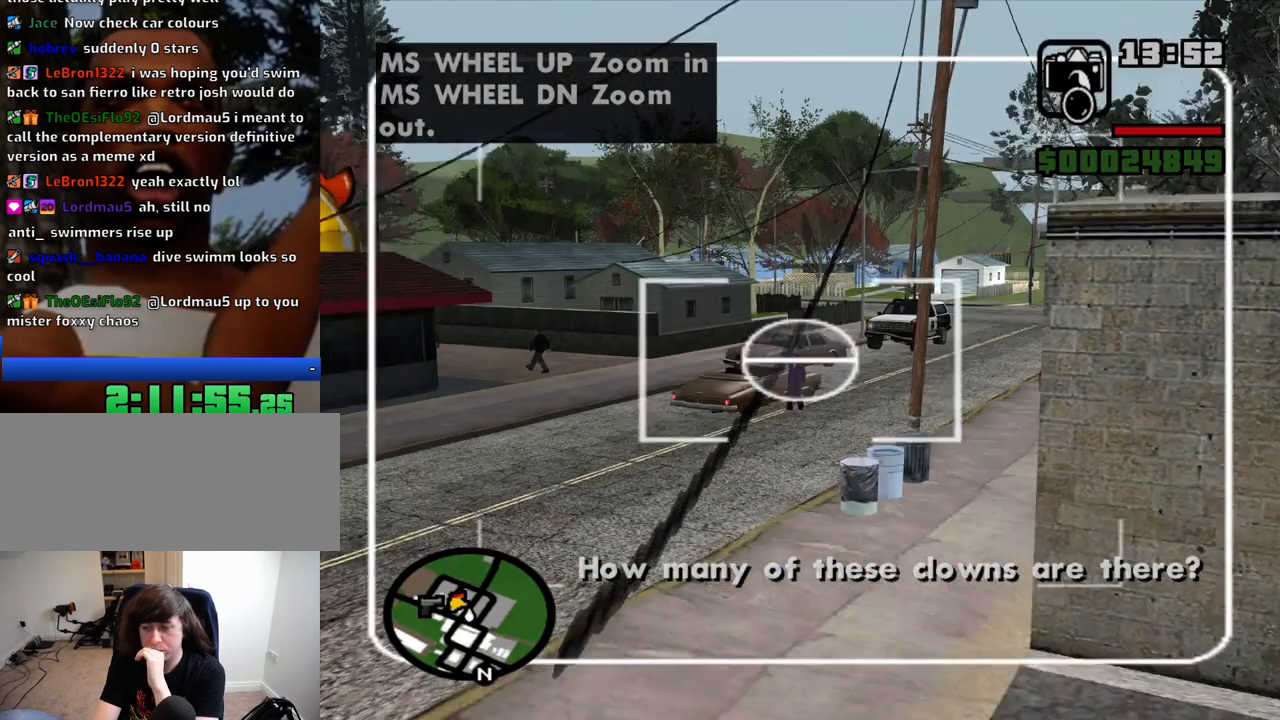
{"keys": [], "mouse": ["wheel_down"], "events": [[33, "mouse_wheel_down", "up"], [133, "mouse_wheel_down", "down"], [216, "mouse_wheel_down", "up"], [266, "mouse_wheel_down", "down"], [416, "mouse_wheel_down", "up"], [500, "mouse_wheel_down", "down"]]}
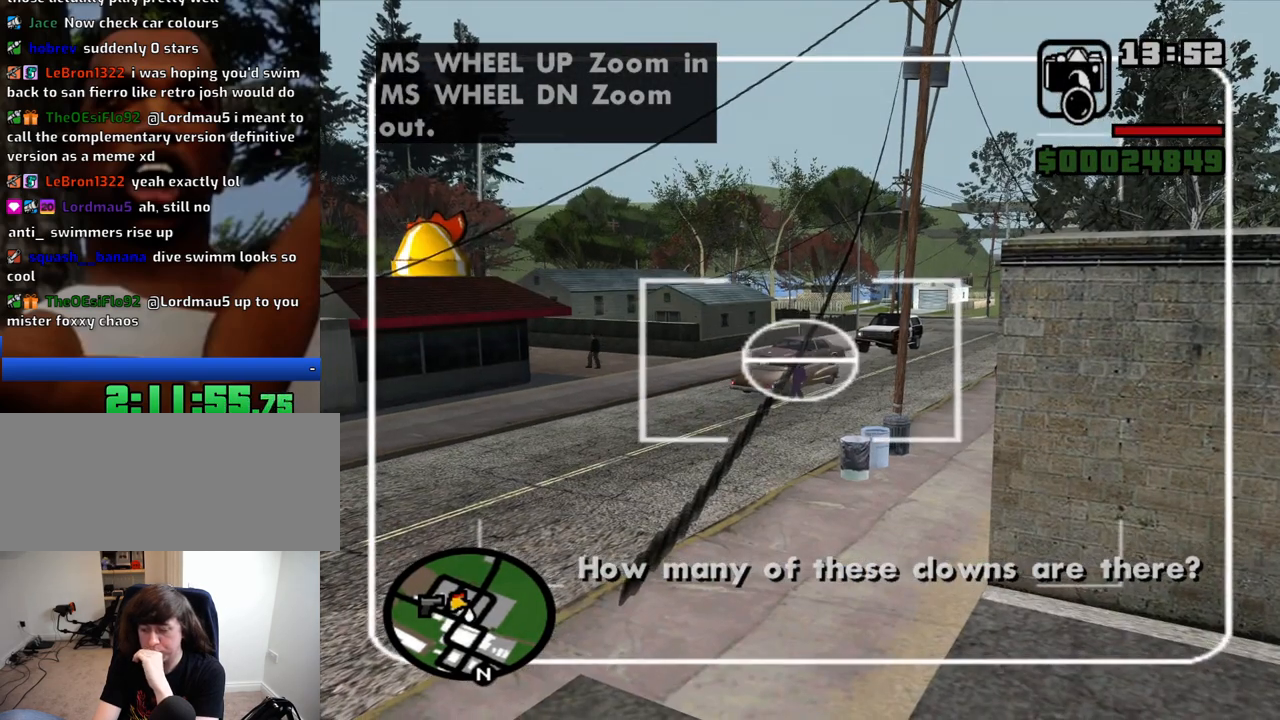
{"keys": [], "mouse": [], "events": [[100, "mouse_wheel_down", "up"]]}